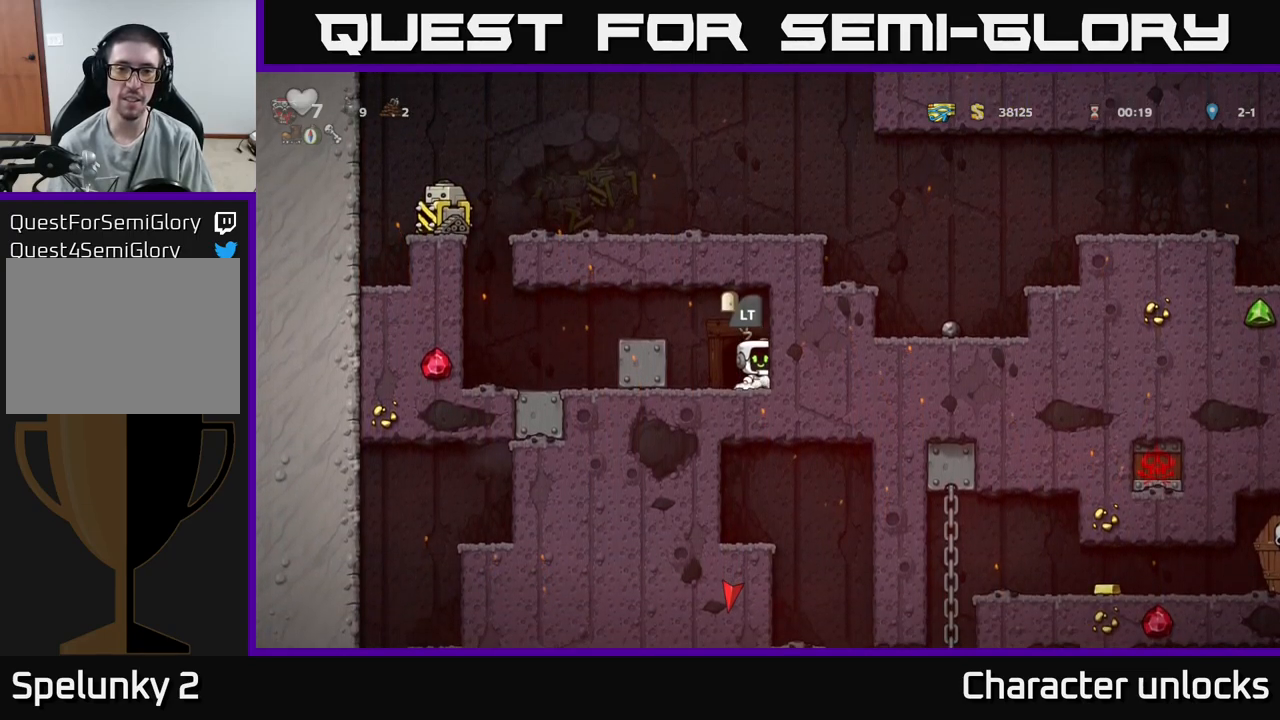
Gameplay with a controller (Xbox layout); each line is a JSON object with the inputs held at the frame after it. "events" lists button and stick changes between this image and that frame as [ms after this image, input, new state], when the widget could be followed in between. Not read: left_stick right_stick.
{"buttons": [], "events": [[67, "L2", "up"], [167, "L2", "down"], [234, "L2", "up"], [300, "L2", "down"], [384, "L2", "up"]]}
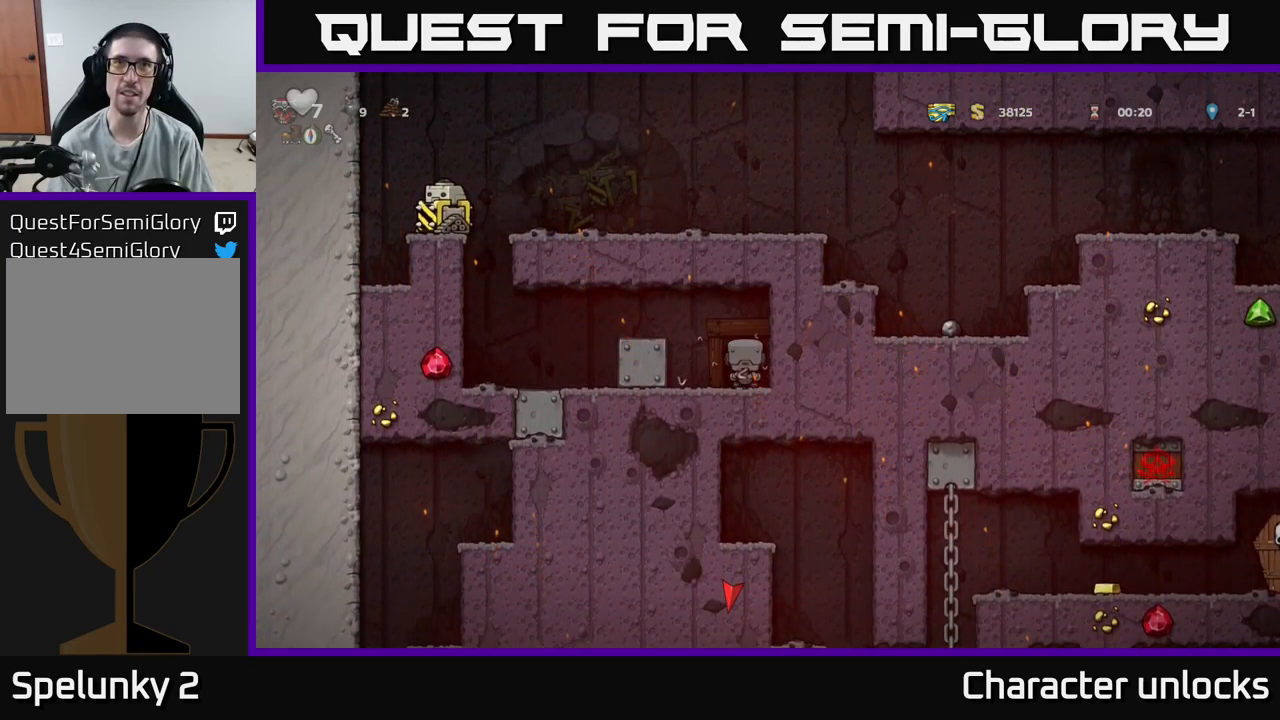
{"buttons": [], "events": []}
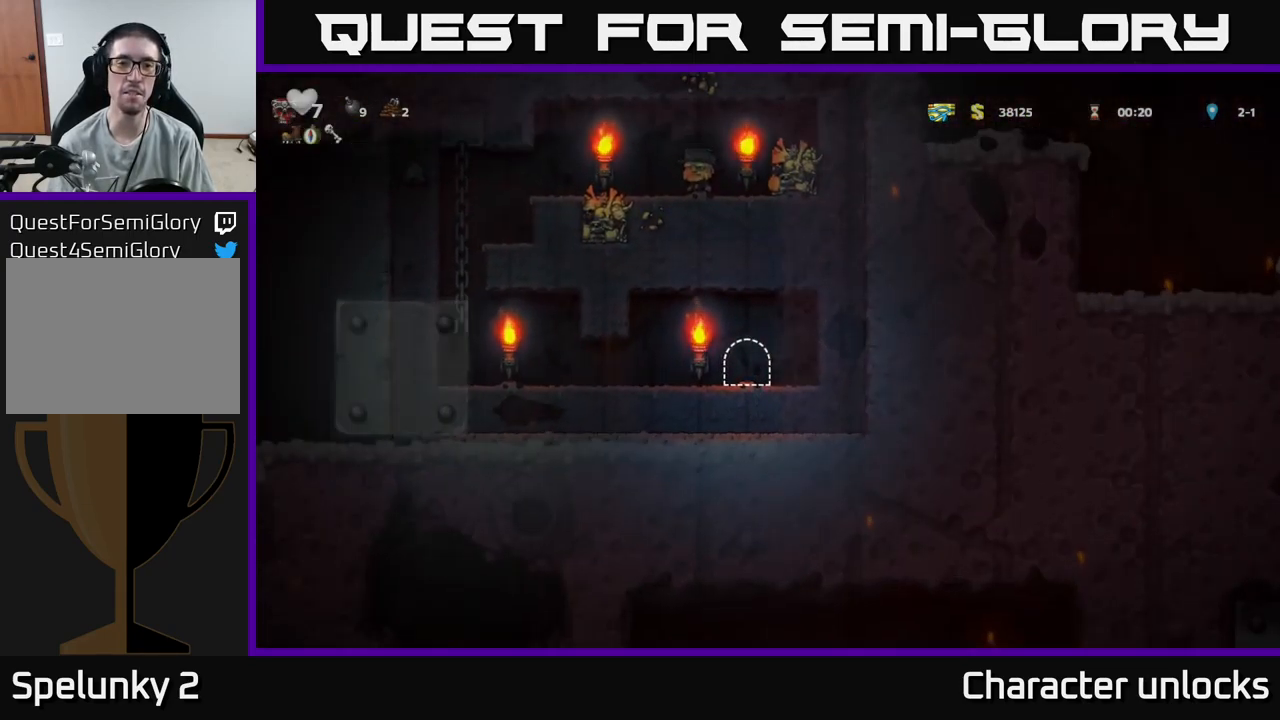
{"buttons": ["DPAD_LEFT"], "events": [[200, "DPAD_LEFT", "down"]]}
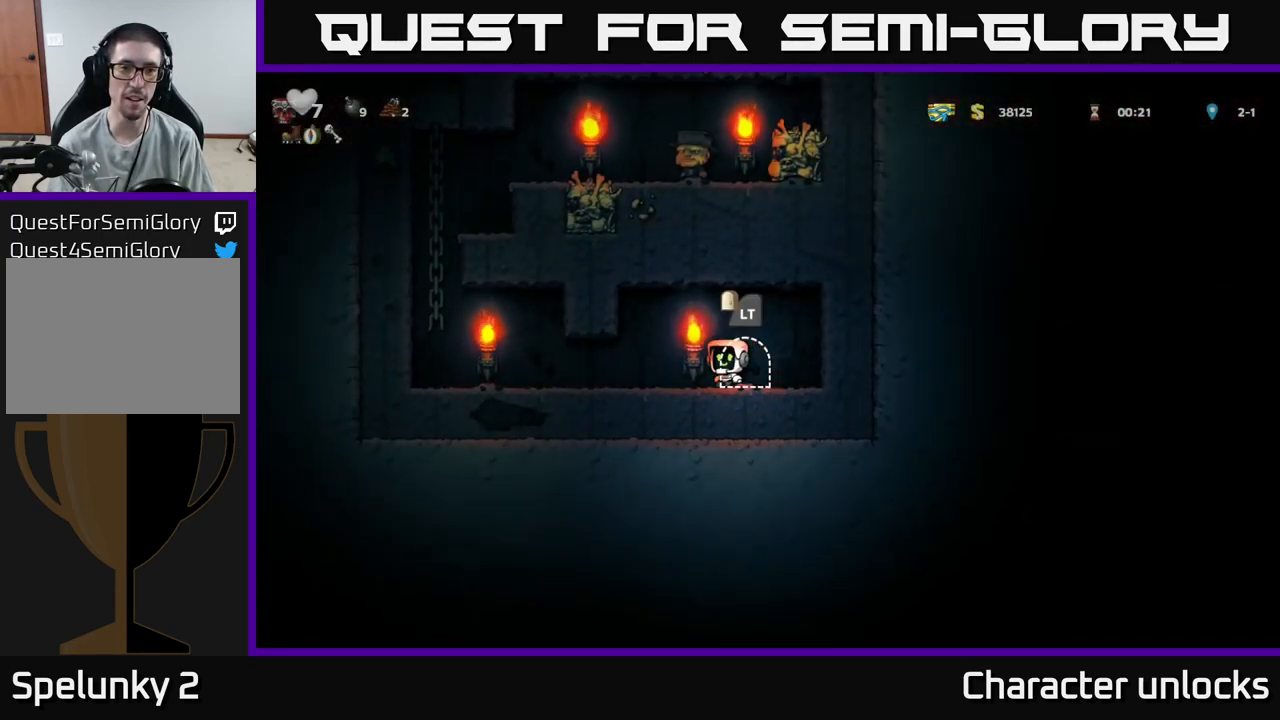
{"buttons": ["DPAD_LEFT"], "events": []}
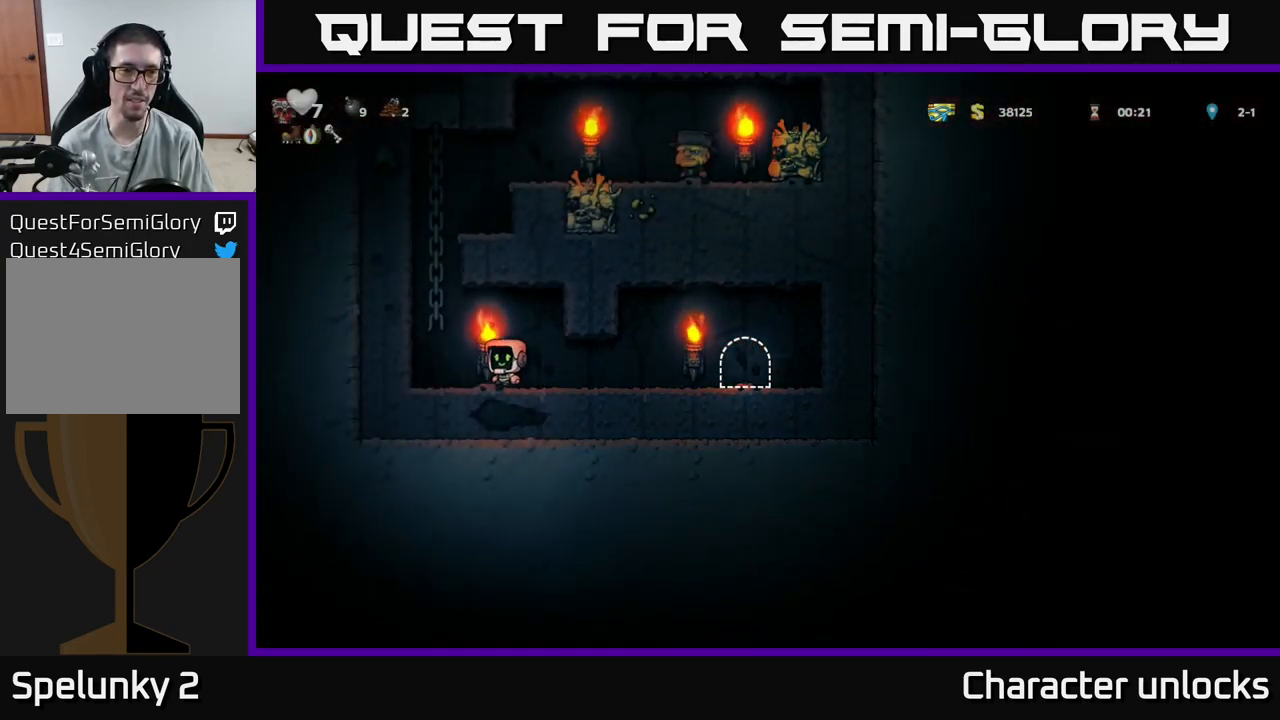
{"buttons": ["DPAD_UP"], "events": [[50, "A", "down"], [83, "DPAD_UP", "down"], [200, "DPAD_LEFT", "up"], [233, "A", "up"]]}
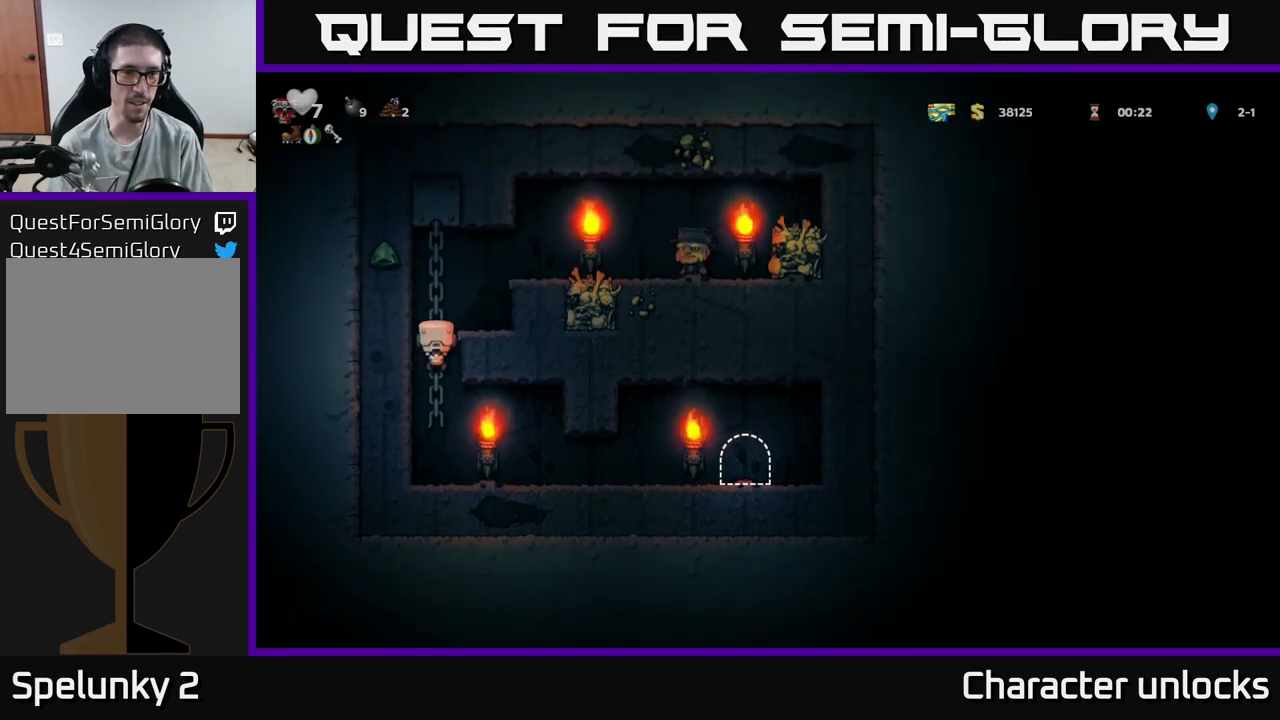
{"buttons": ["DPAD_RIGHT"], "events": [[100, "A", "down"], [117, "DPAD_RIGHT", "down"], [134, "DPAD_UP", "up"], [384, "A", "up"]]}
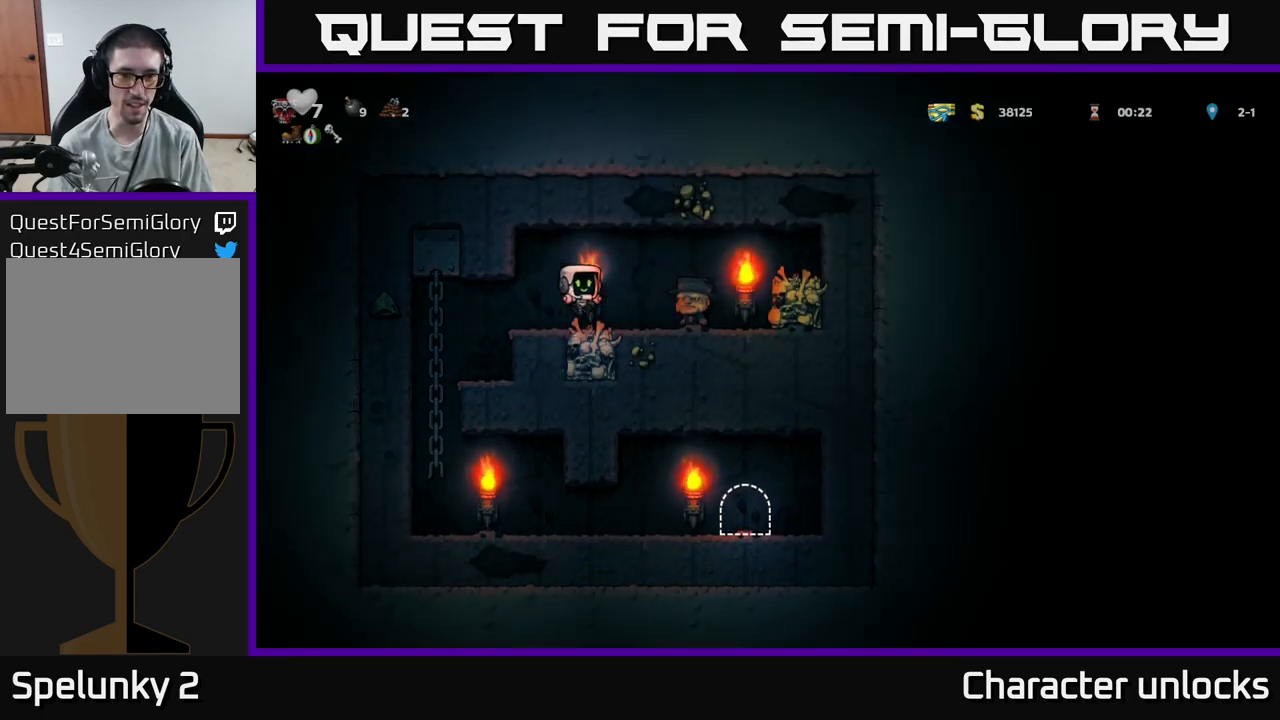
{"buttons": ["DPAD_LEFT"], "events": [[100, "DPAD_RIGHT", "up"], [184, "DPAD_LEFT", "down"], [267, "DPAD_LEFT", "up"], [367, "DPAD_LEFT", "down"]]}
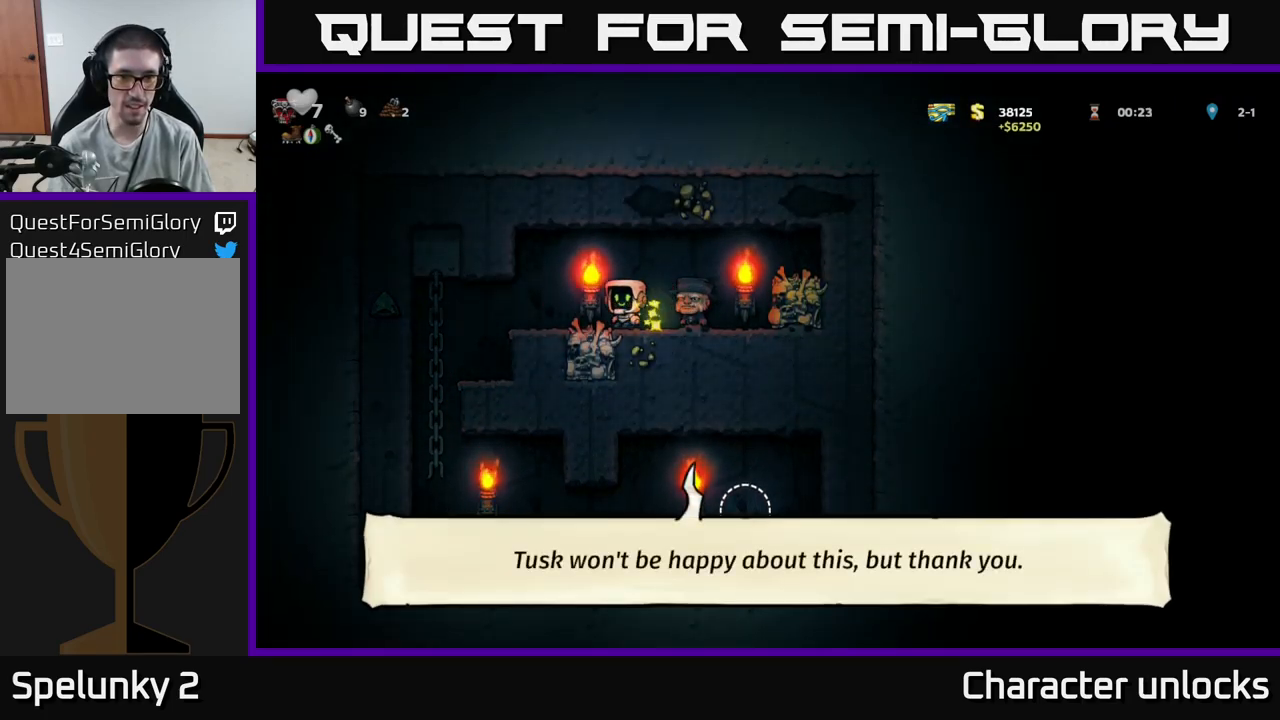
{"buttons": ["DPAD_DOWN"], "events": [[384, "DPAD_UP", "down"], [467, "DPAD_UP", "up"], [484, "DPAD_LEFT", "up"], [500, "DPAD_DOWN", "down"]]}
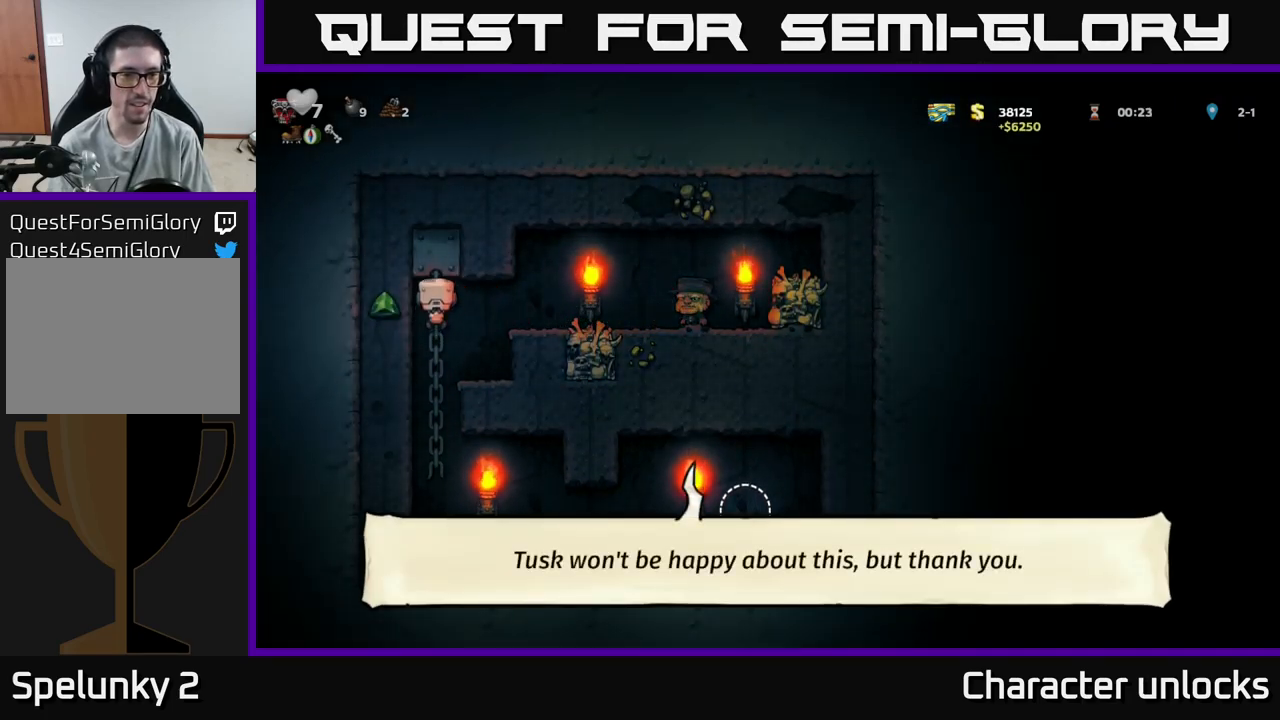
{"buttons": ["DPAD_RIGHT"], "events": [[17, "A", "down"], [100, "DPAD_DOWN", "up"], [150, "A", "up"], [367, "DPAD_RIGHT", "down"]]}
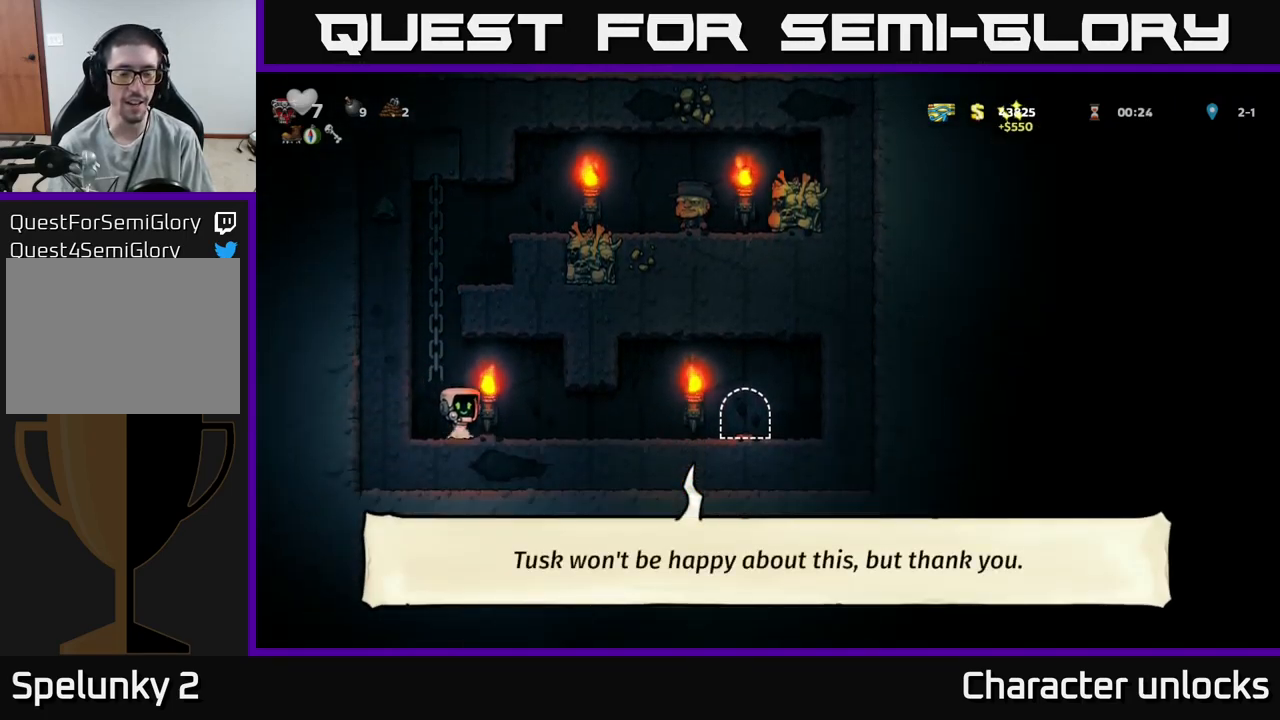
{"buttons": ["DPAD_RIGHT"], "events": []}
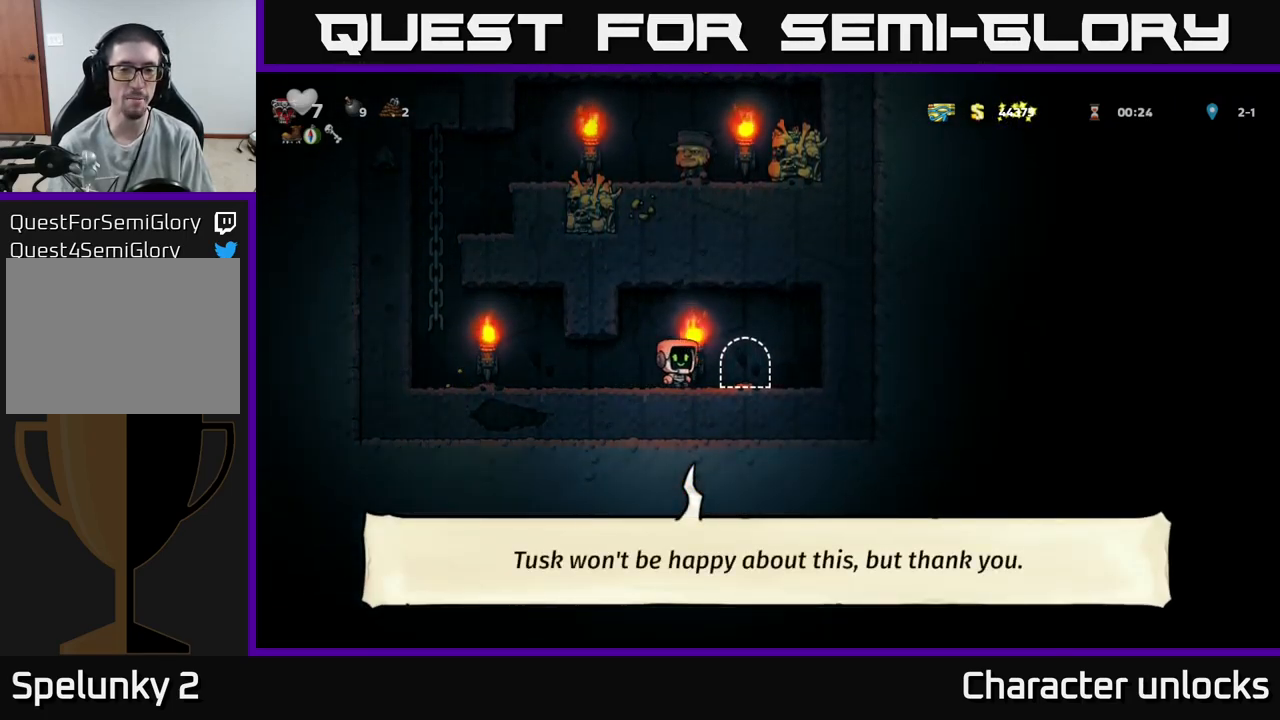
{"buttons": ["L2"], "events": [[34, "DPAD_RIGHT", "up"], [84, "L2", "down"], [167, "L2", "up"], [267, "L2", "down"], [367, "L2", "up"], [434, "L2", "down"]]}
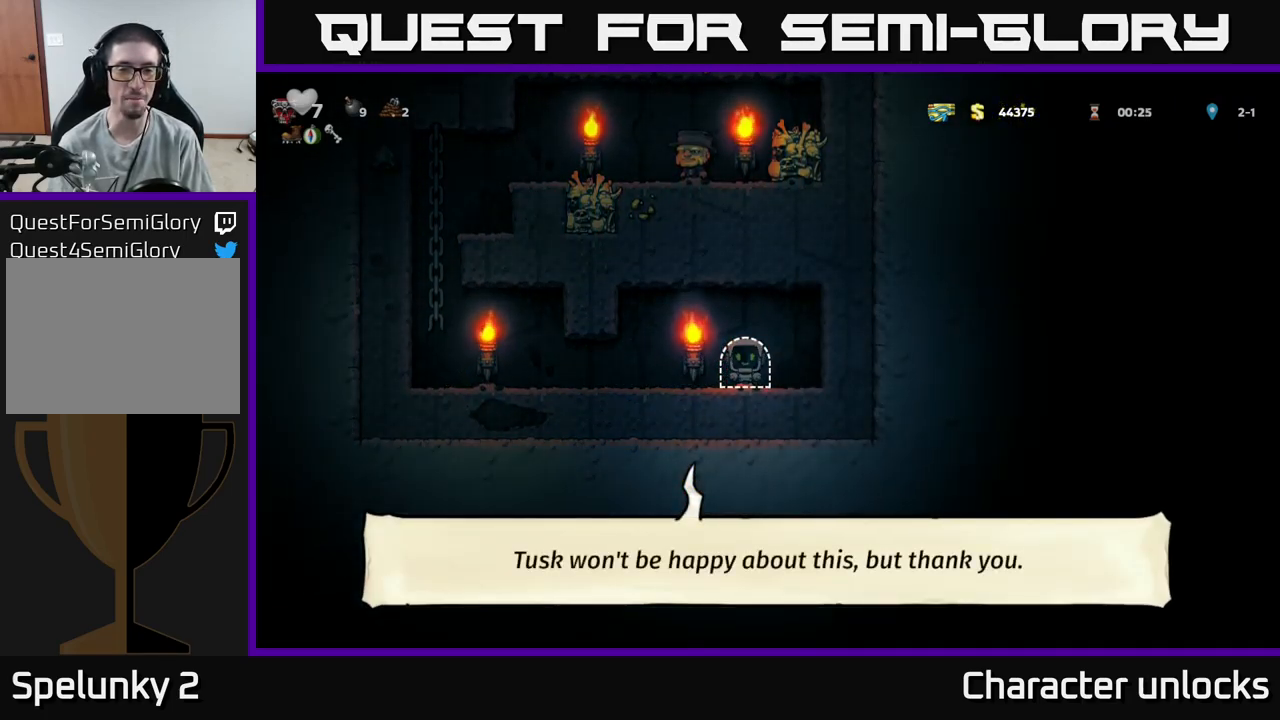
{"buttons": [], "events": [[34, "L2", "up"]]}
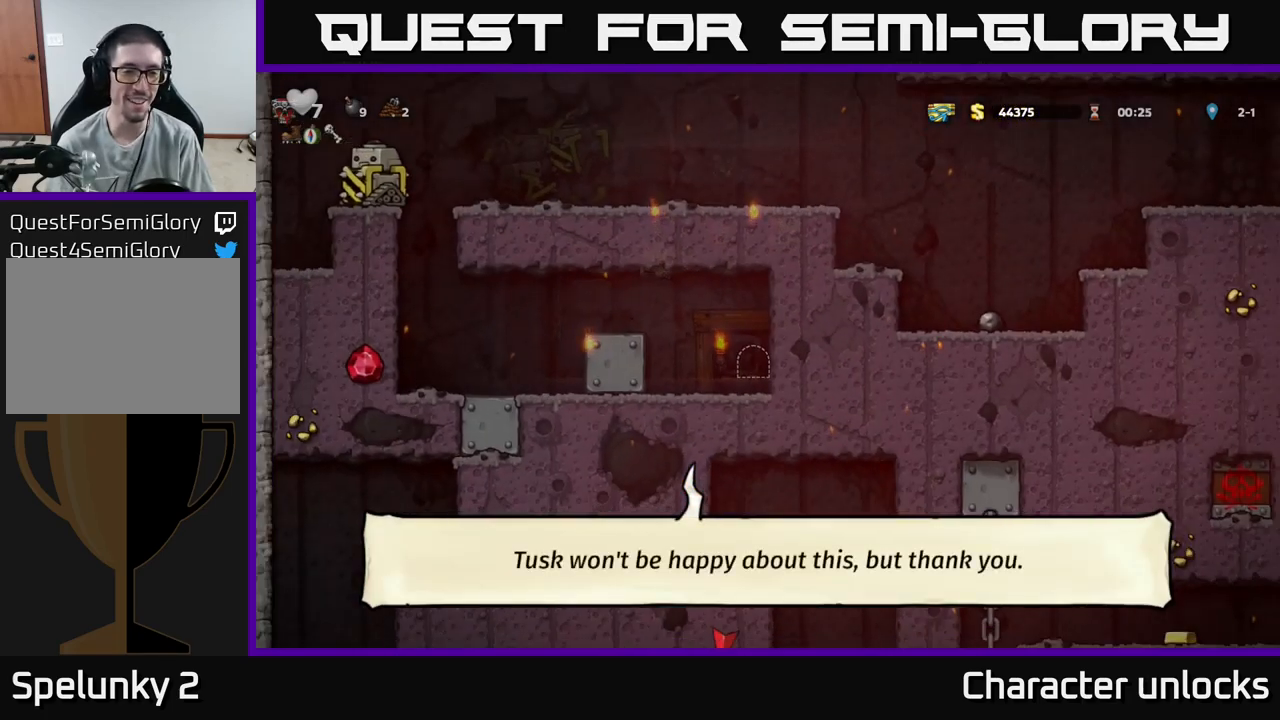
{"buttons": ["DPAD_LEFT"], "events": [[34, "DPAD_LEFT", "down"]]}
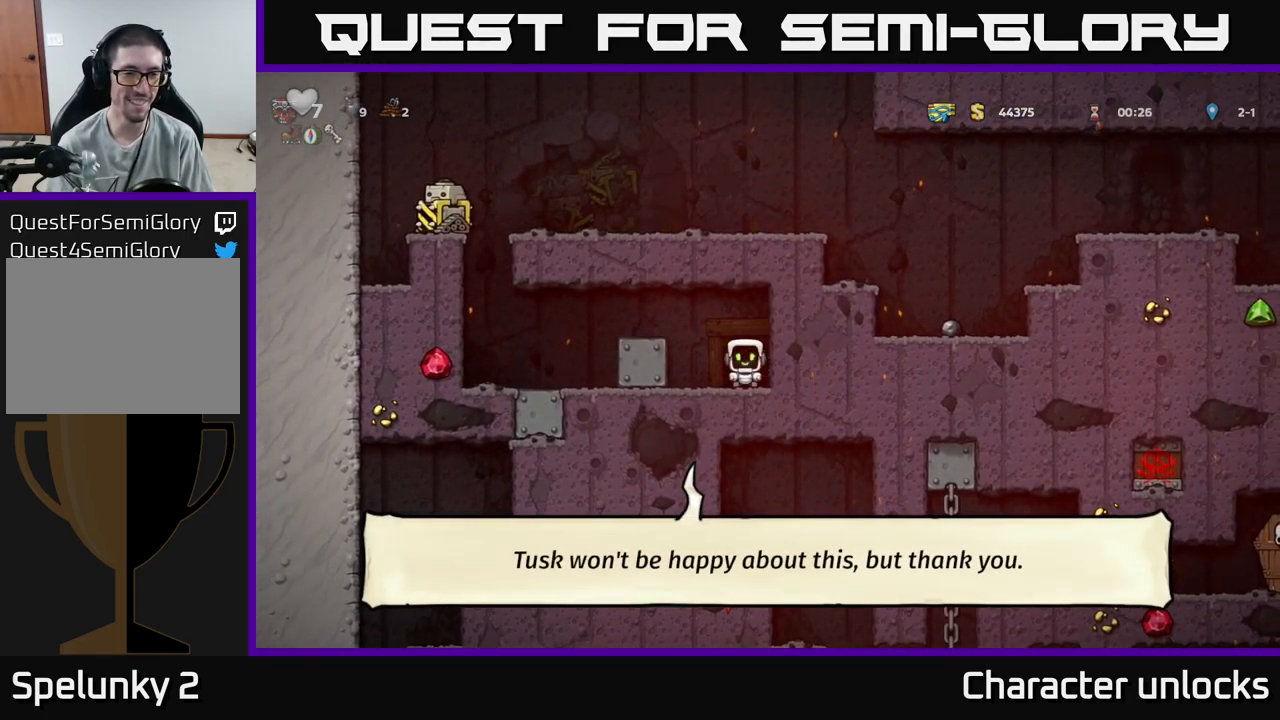
{"buttons": ["DPAD_LEFT"], "events": []}
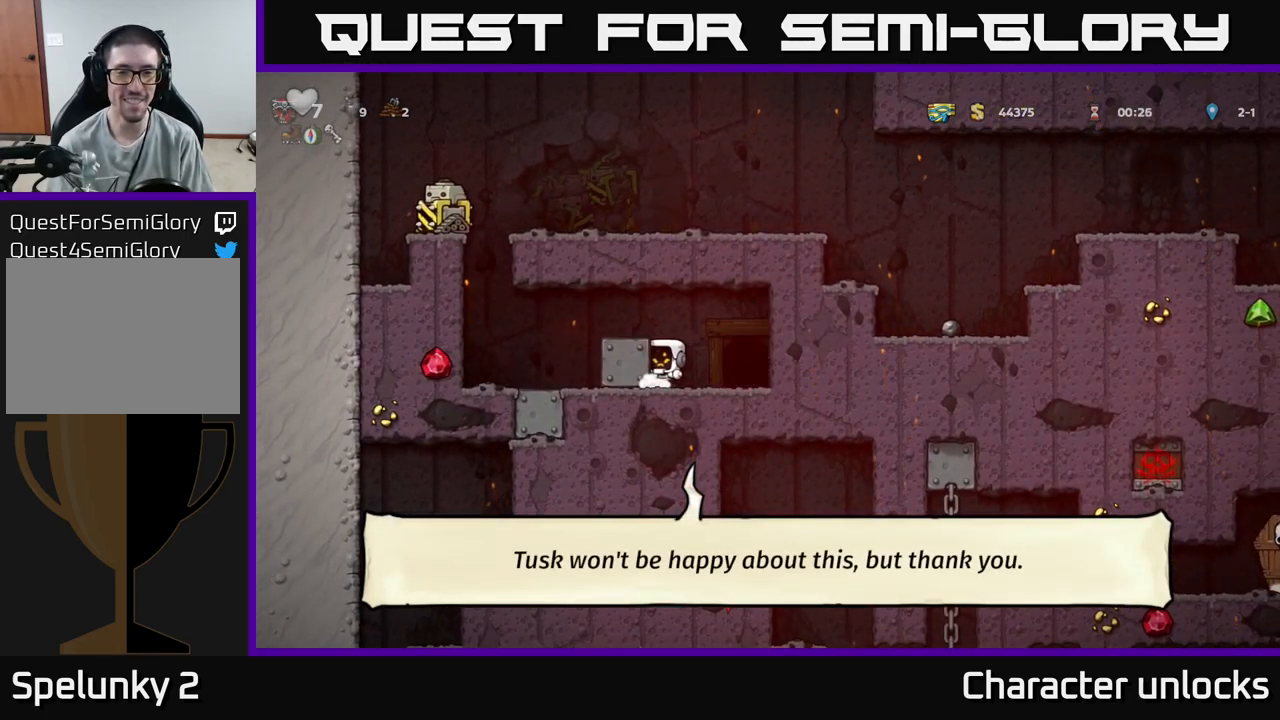
{"buttons": ["DPAD_LEFT"], "events": []}
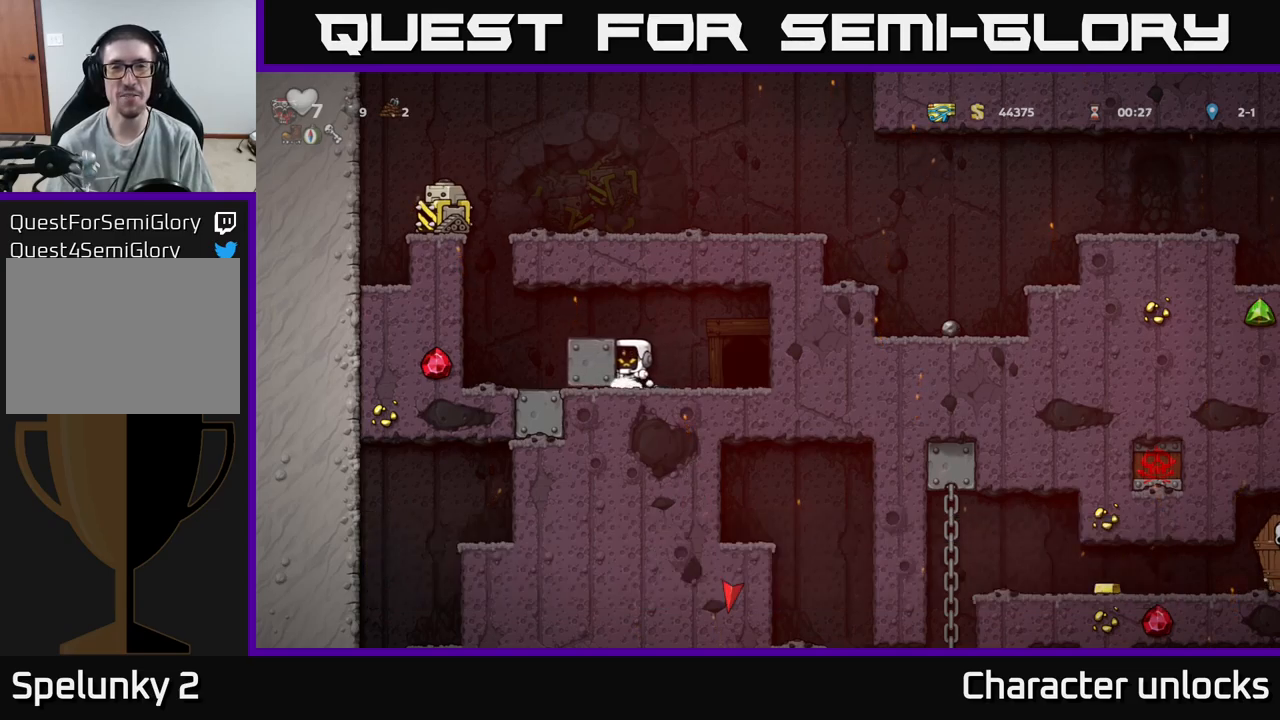
{"buttons": ["DPAD_LEFT"], "events": []}
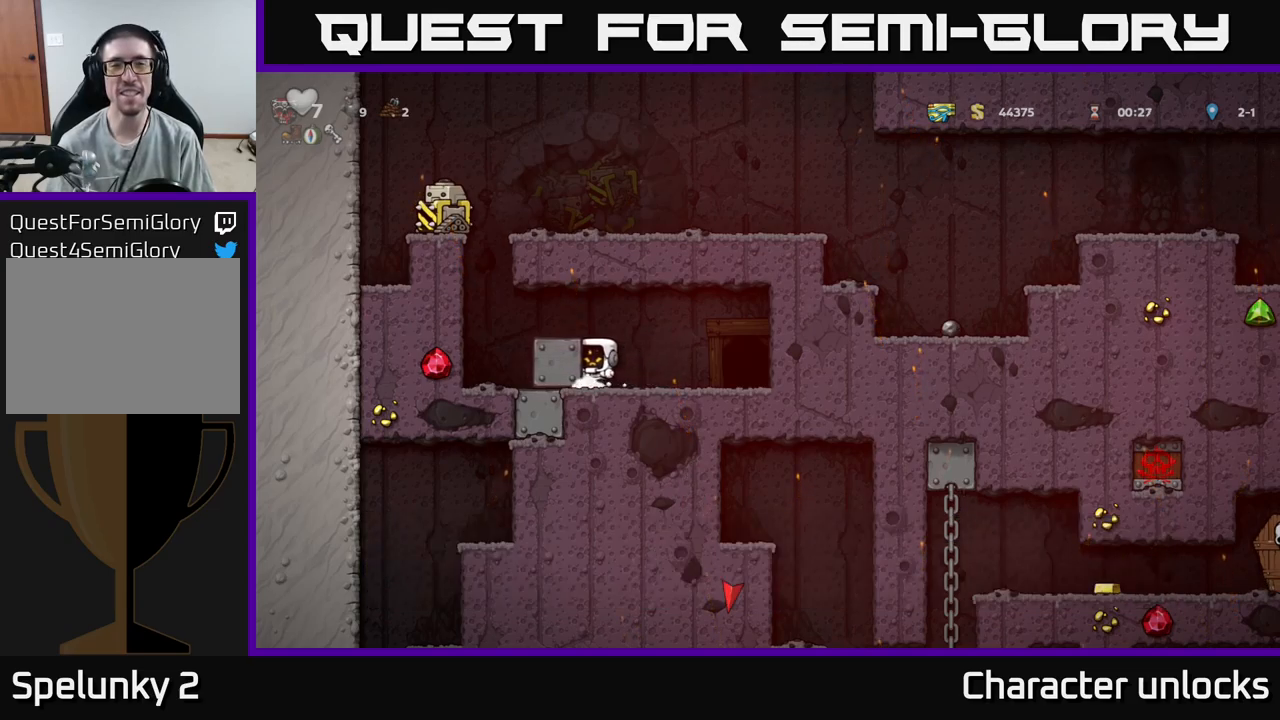
{"buttons": ["DPAD_LEFT"], "events": []}
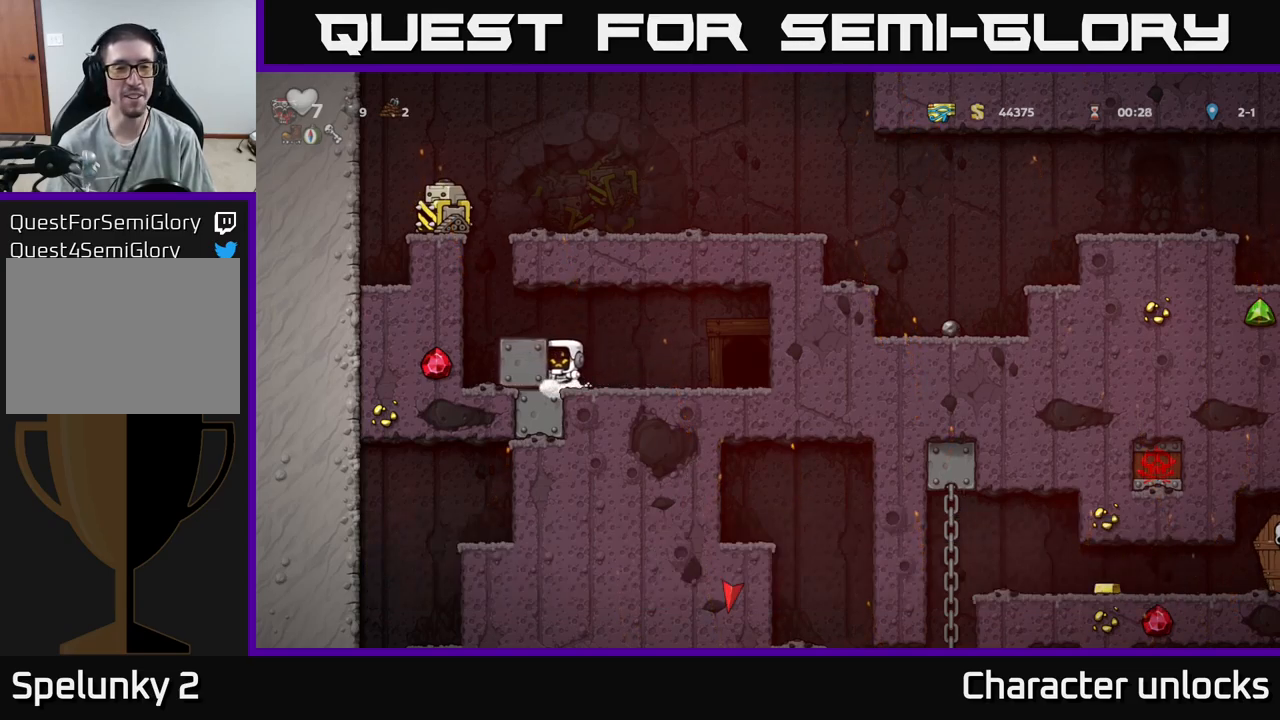
{"buttons": ["DPAD_LEFT"], "events": []}
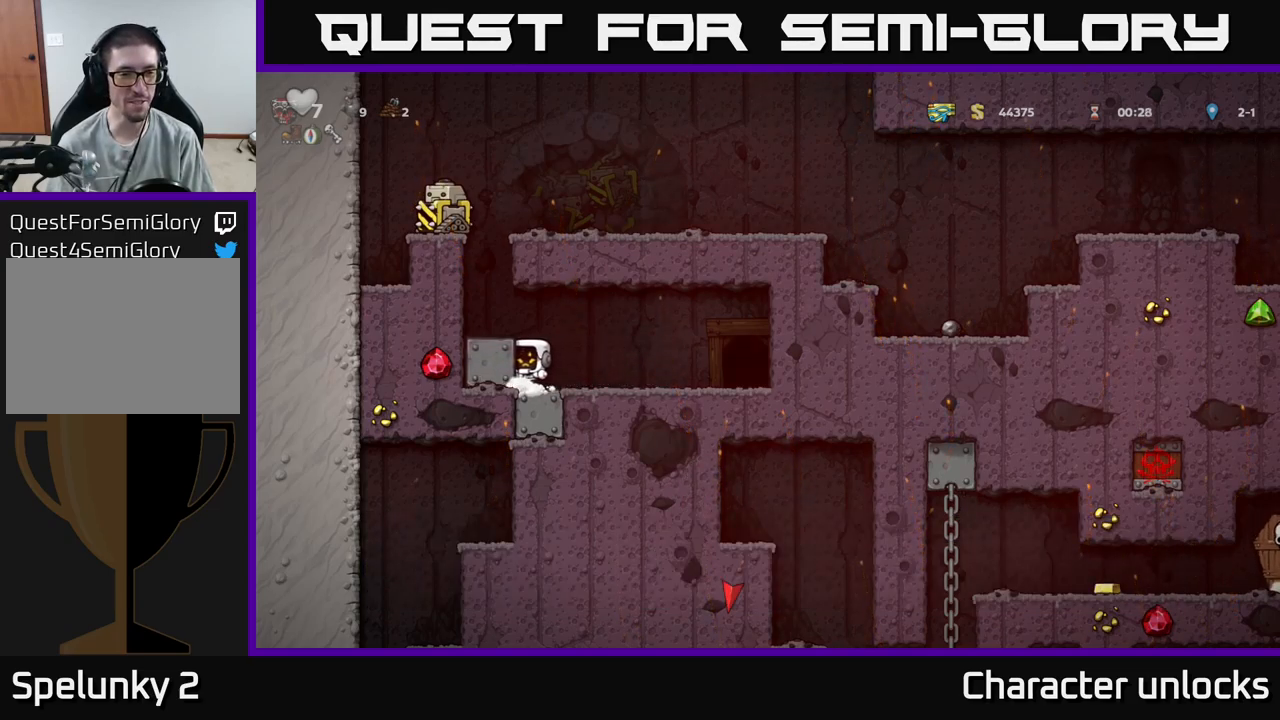
{"buttons": [], "events": [[100, "A", "down"], [200, "A", "up"], [300, "DPAD_LEFT", "up"]]}
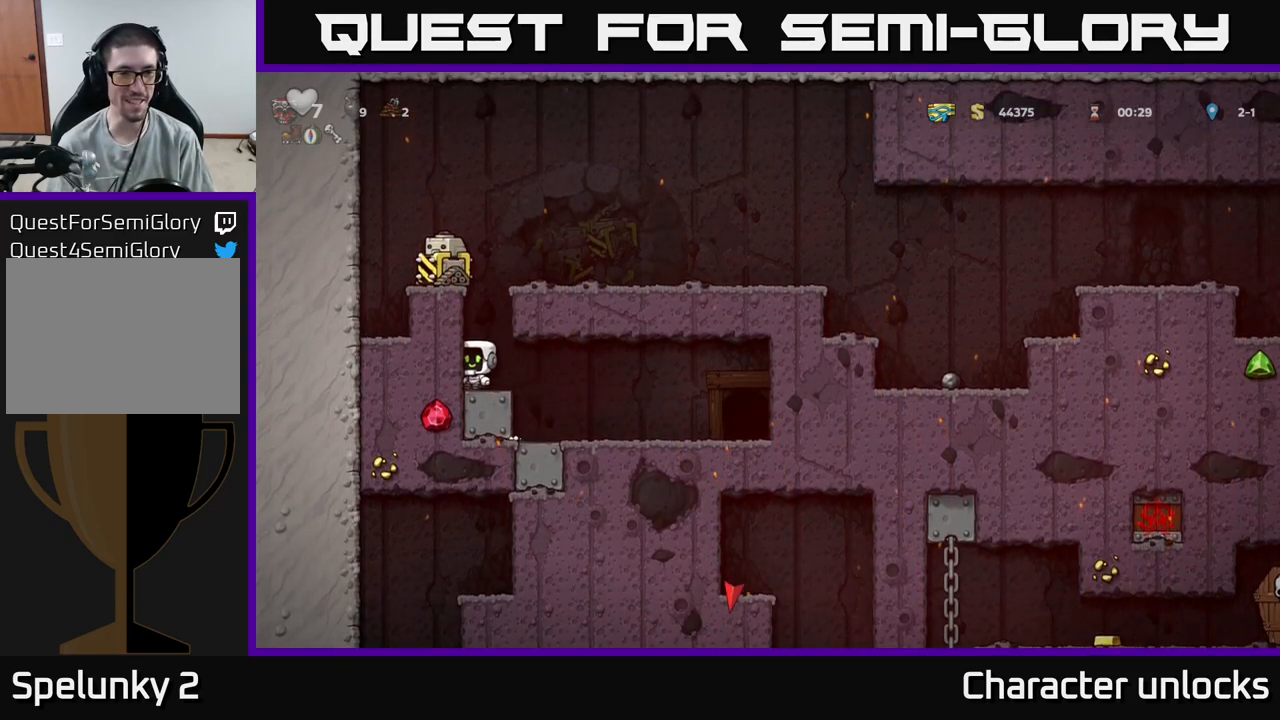
{"buttons": ["A", "DPAD_RIGHT"], "events": [[67, "A", "down"], [150, "DPAD_RIGHT", "down"], [300, "A", "up"], [417, "A", "down"]]}
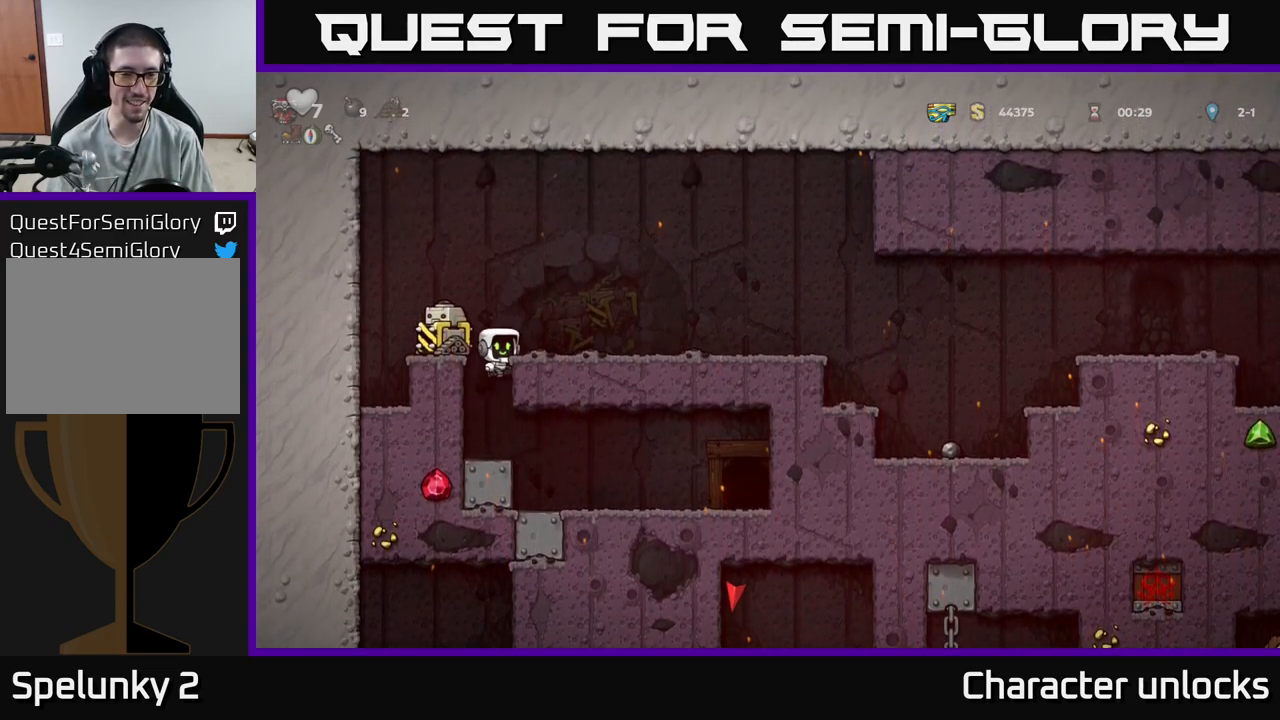
{"buttons": ["DPAD_RIGHT"], "events": [[33, "A", "up"]]}
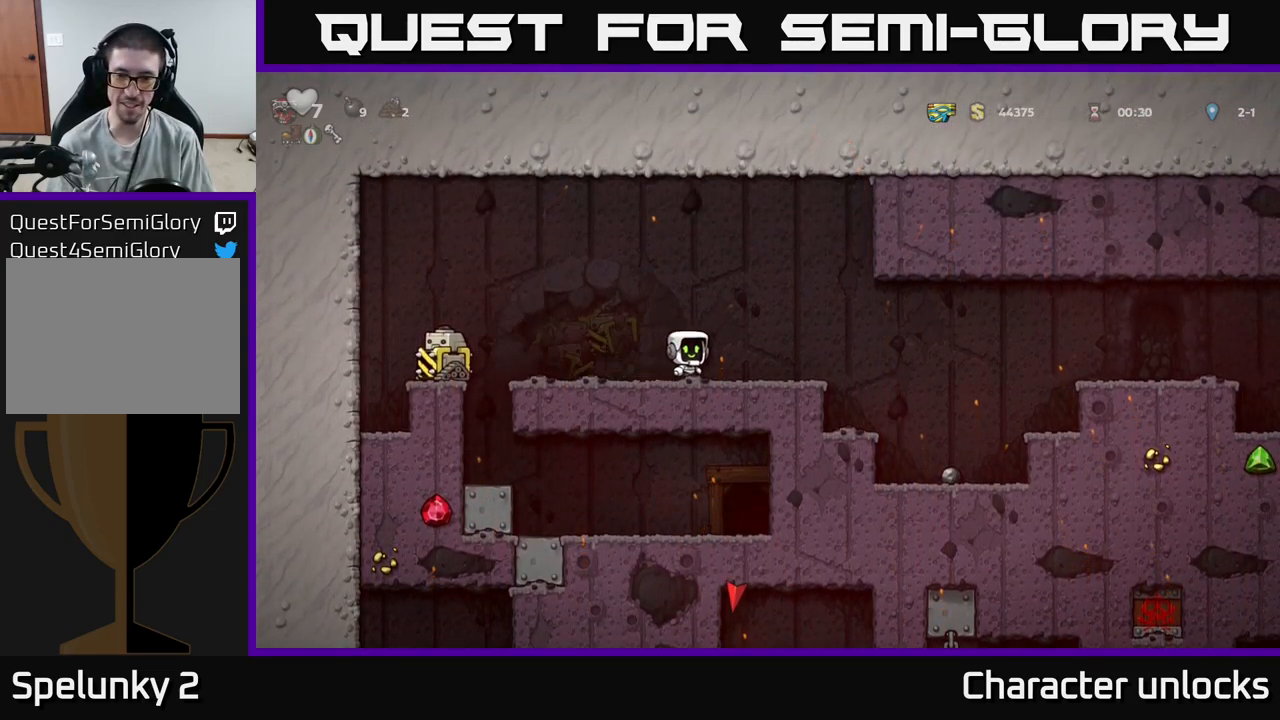
{"buttons": ["DPAD_RIGHT"], "events": []}
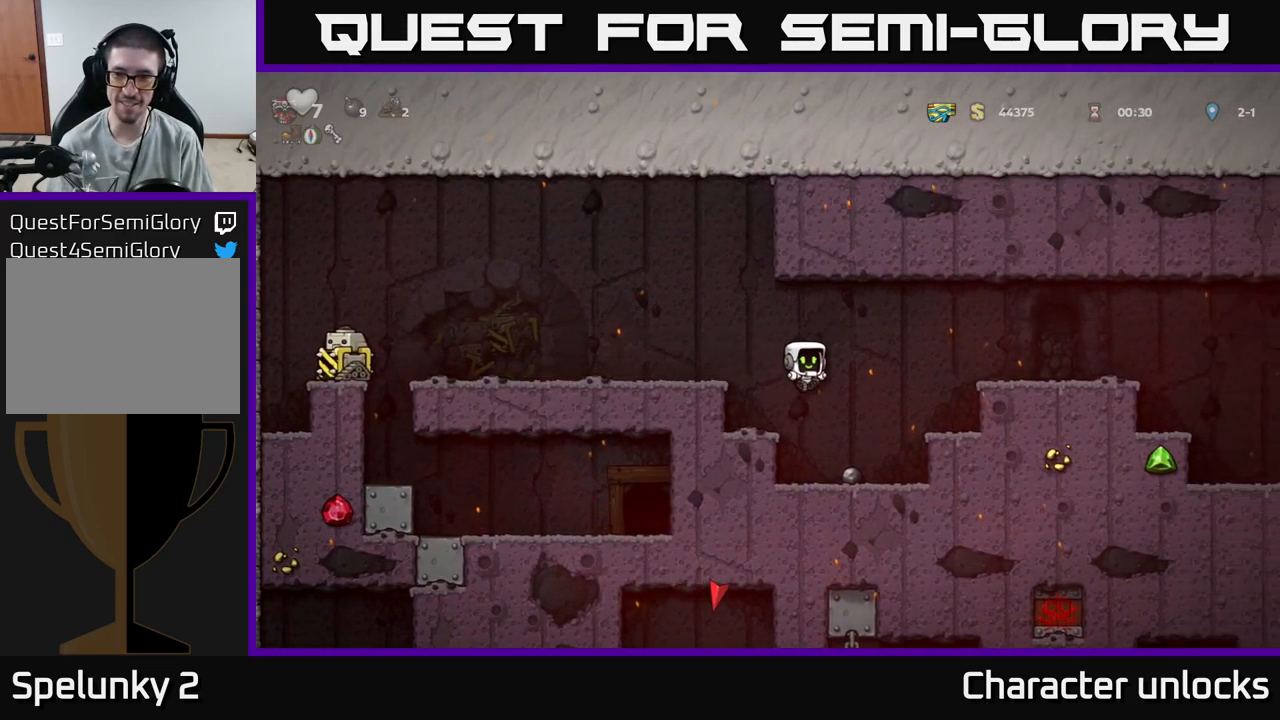
{"buttons": ["DPAD_RIGHT"], "events": [[267, "A", "down"], [467, "A", "up"]]}
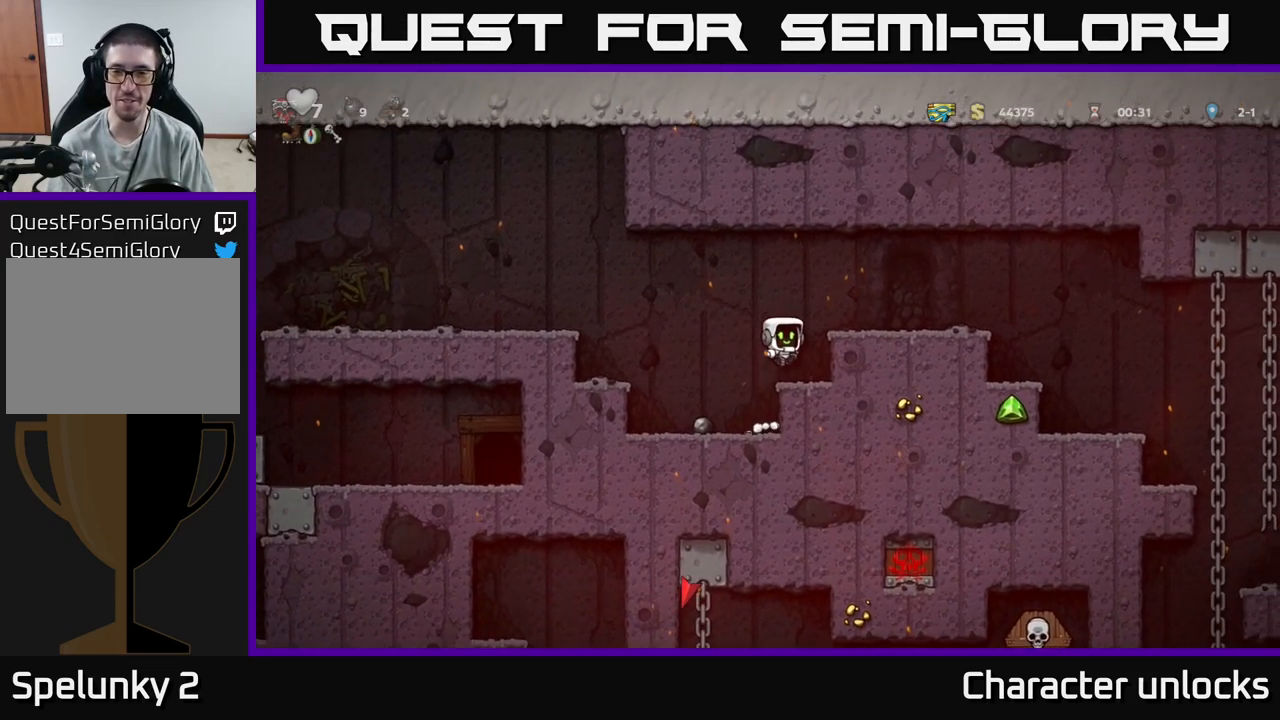
{"buttons": ["DPAD_RIGHT"], "events": [[150, "A", "down"], [267, "A", "up"]]}
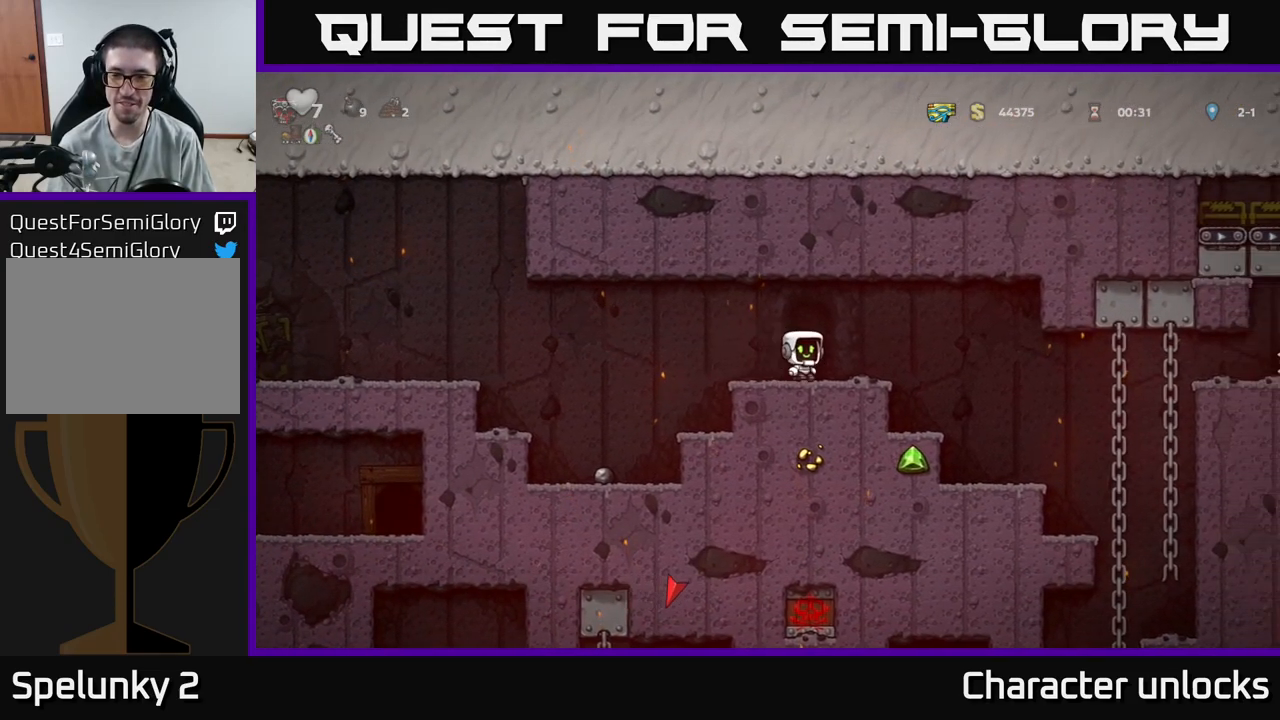
{"buttons": [], "events": [[316, "DPAD_RIGHT", "up"]]}
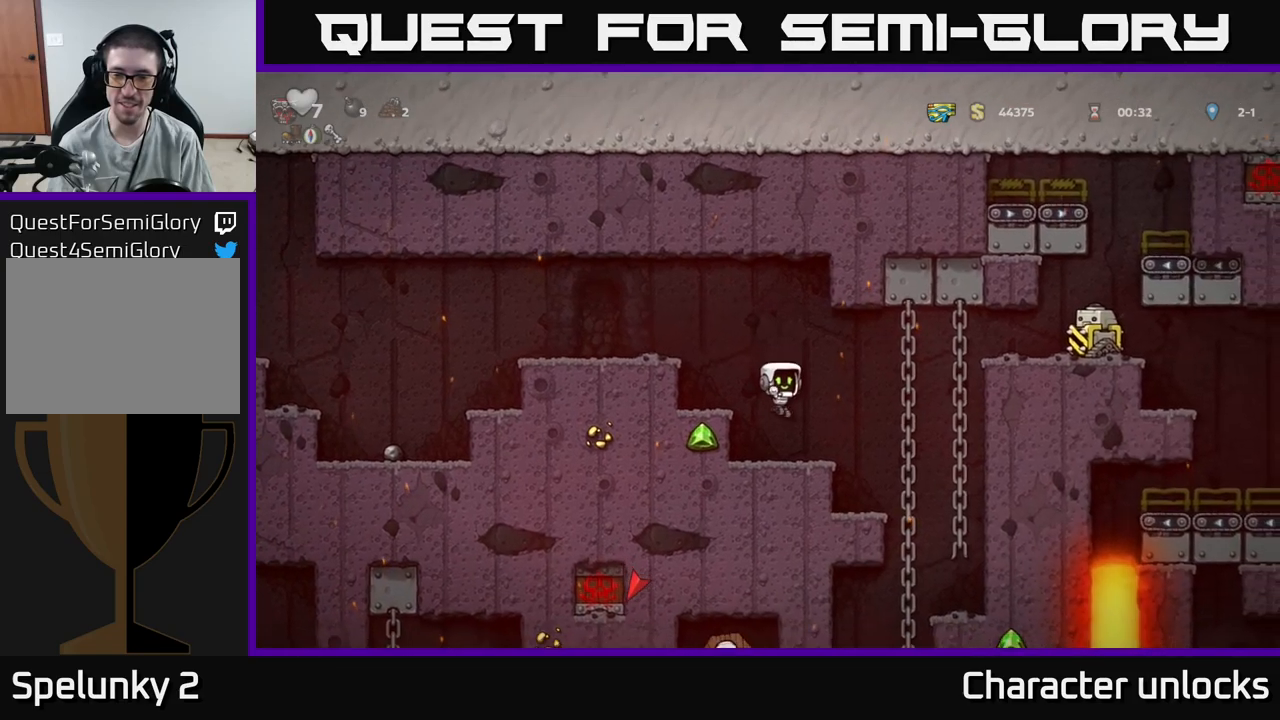
{"buttons": [], "events": [[150, "DPAD_RIGHT", "down"], [200, "A", "down"], [283, "A", "up"], [367, "DPAD_UP", "down"], [400, "DPAD_RIGHT", "up"], [500, "DPAD_UP", "up"]]}
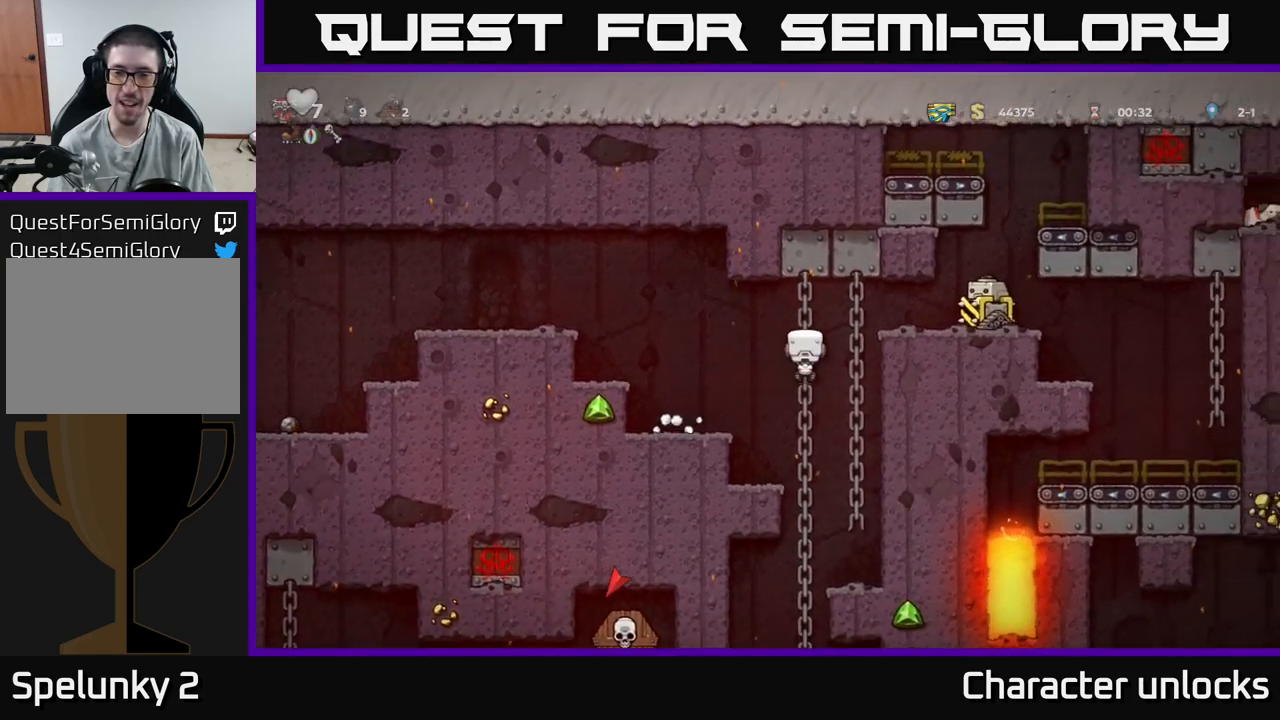
{"buttons": [], "events": [[33, "DPAD_DOWN", "down"], [83, "A", "down"], [183, "DPAD_DOWN", "up"], [200, "A", "up"]]}